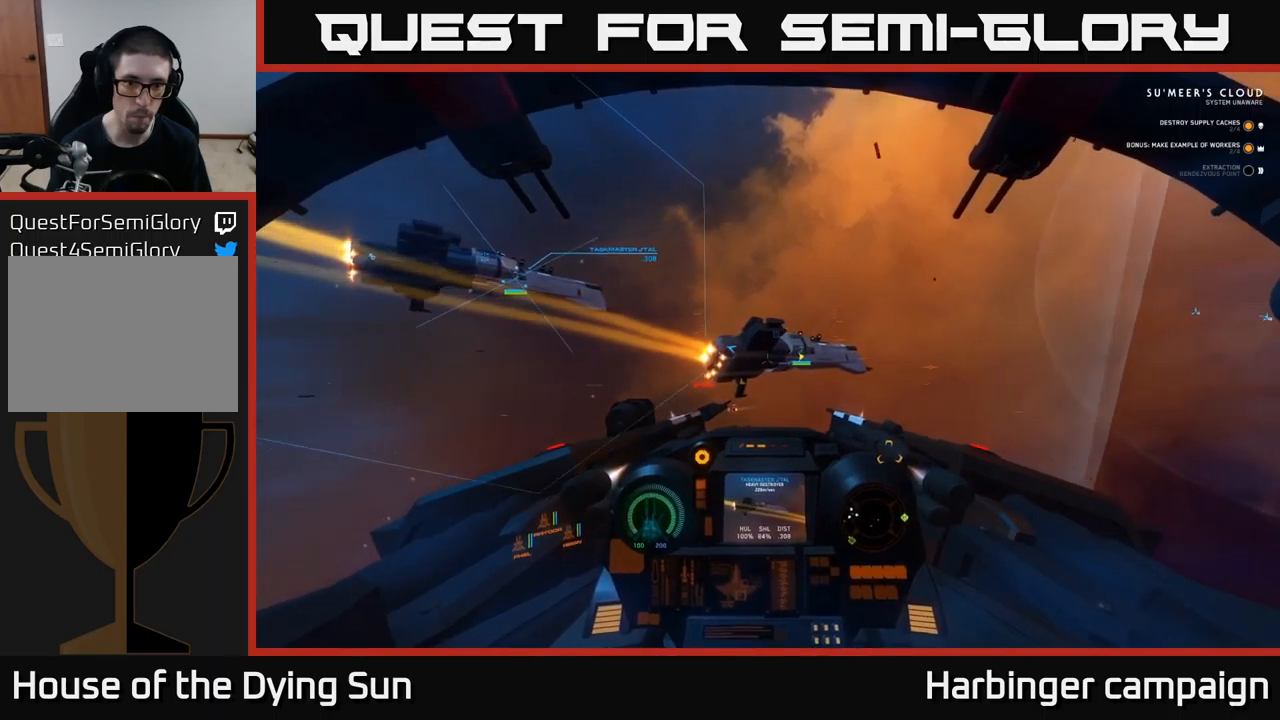
Gameplay with a controller (Xbox layout); each line is a JSON object with the inputs held at the frame after it. "events" lists button and stick changes between this image and that frame as [ms after this image, input, new state], when the widget could be followed in between.
{"buttons": ["L2"], "left_stick": "center", "right_stick": "center", "events": [[350, "left_stick", "center"], [383, "right_stick", "up-left"], [417, "L2", "down"], [500, "right_stick", "center"]]}
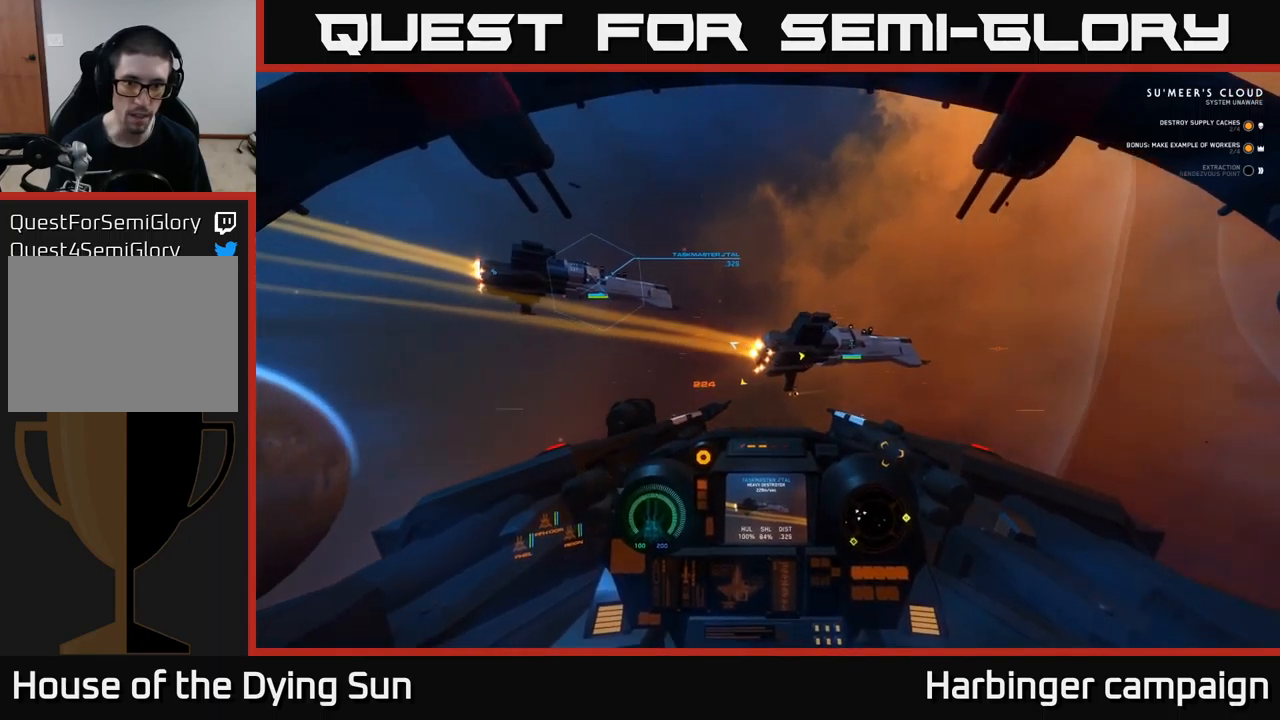
{"buttons": ["L2"], "left_stick": "center", "right_stick": "down", "events": [[383, "right_stick", "down"]]}
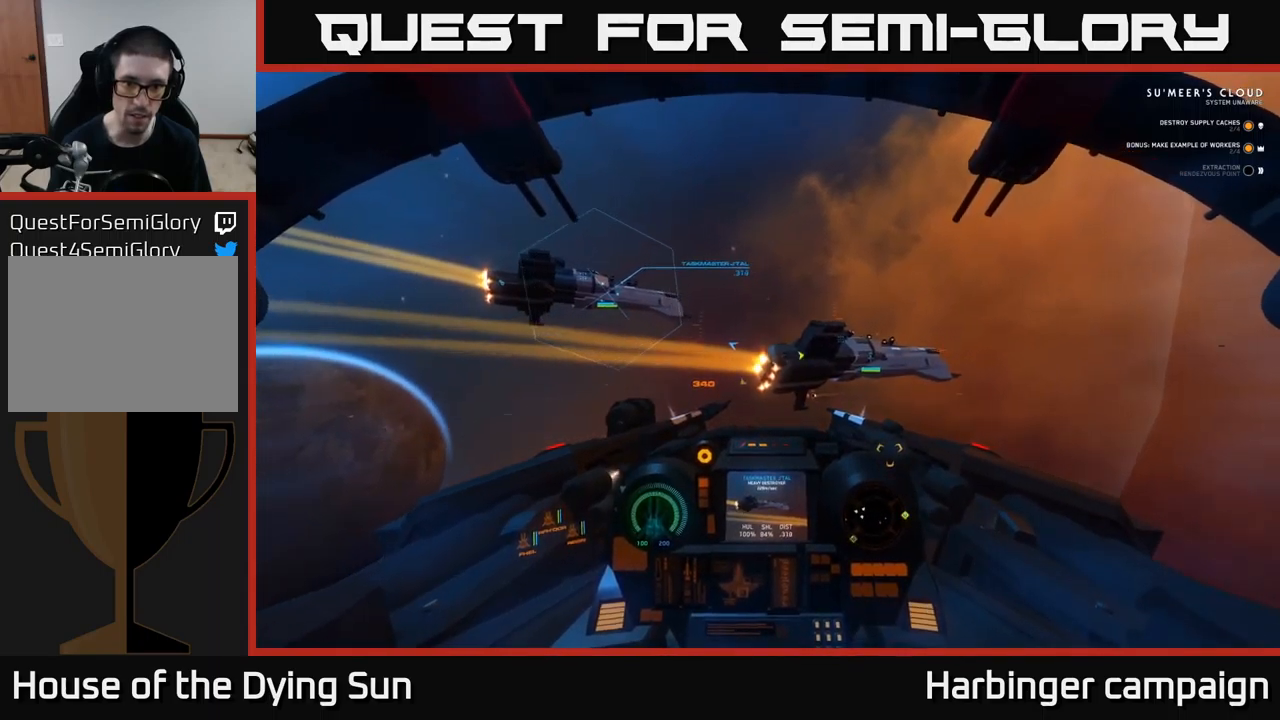
{"buttons": [], "left_stick": "center", "right_stick": "down", "events": [[17, "right_stick", "down-left"], [50, "L2", "up"], [283, "right_stick", "center"], [383, "L2", "down"], [433, "right_stick", "down"], [483, "L2", "up"]]}
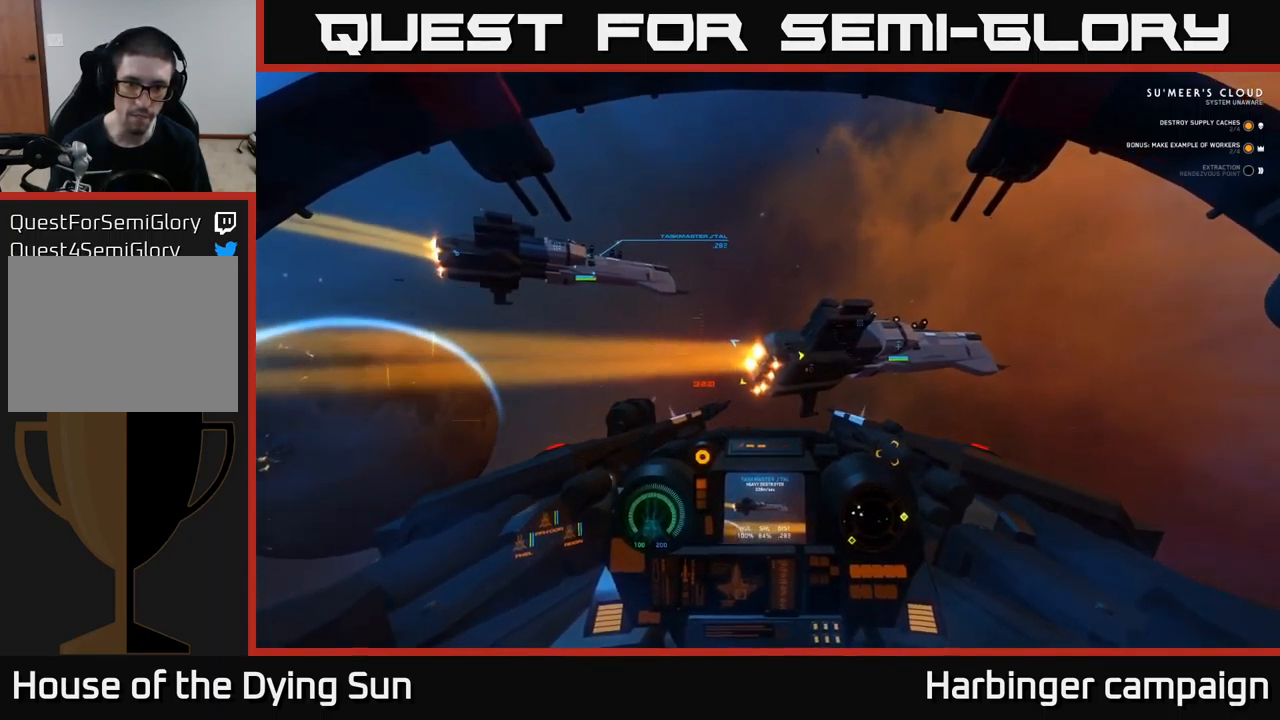
{"buttons": [], "left_stick": "center", "right_stick": "down-right", "events": [[83, "right_stick", "center"], [300, "right_stick", "down-right"], [317, "R2", "down"], [417, "R2", "up"]]}
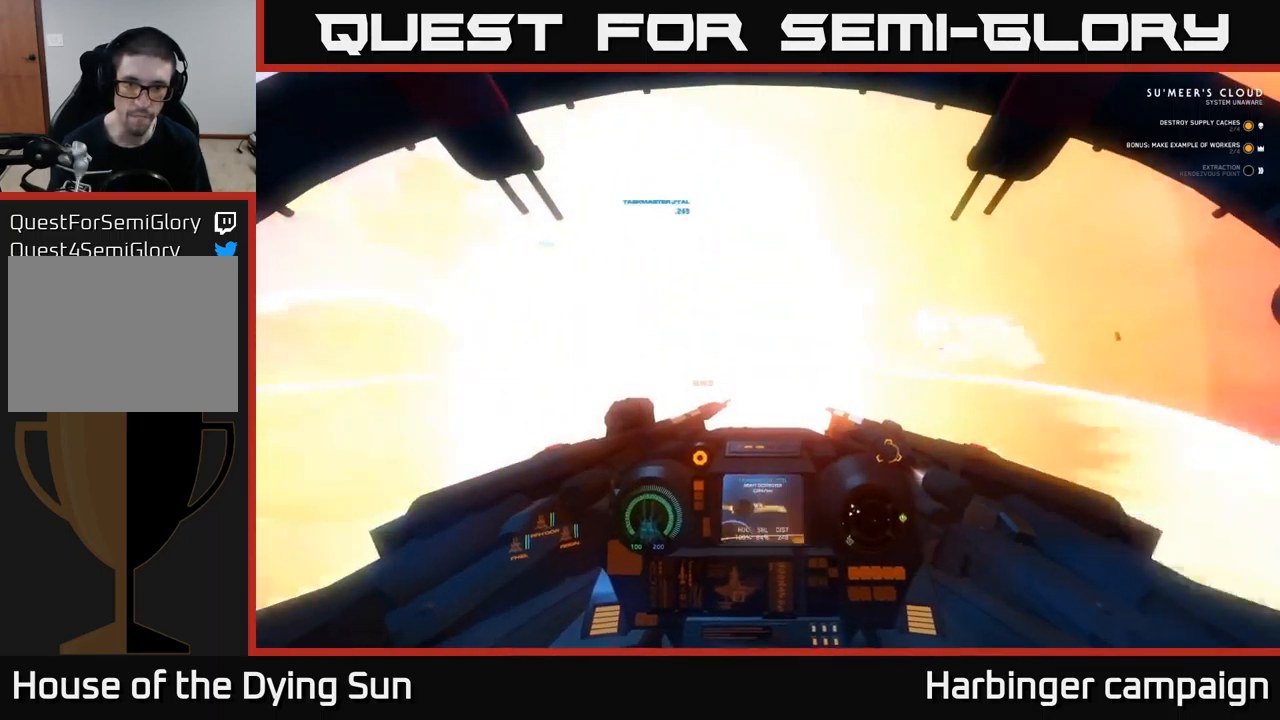
{"buttons": [], "left_stick": "center", "right_stick": "right", "events": [[33, "left_stick", "down"], [100, "R2", "down"], [100, "right_stick", "center"], [217, "R2", "up"], [217, "left_stick", "center"], [250, "right_stick", "down-right"], [300, "left_stick", "down"], [383, "right_stick", "right"], [483, "left_stick", "center"]]}
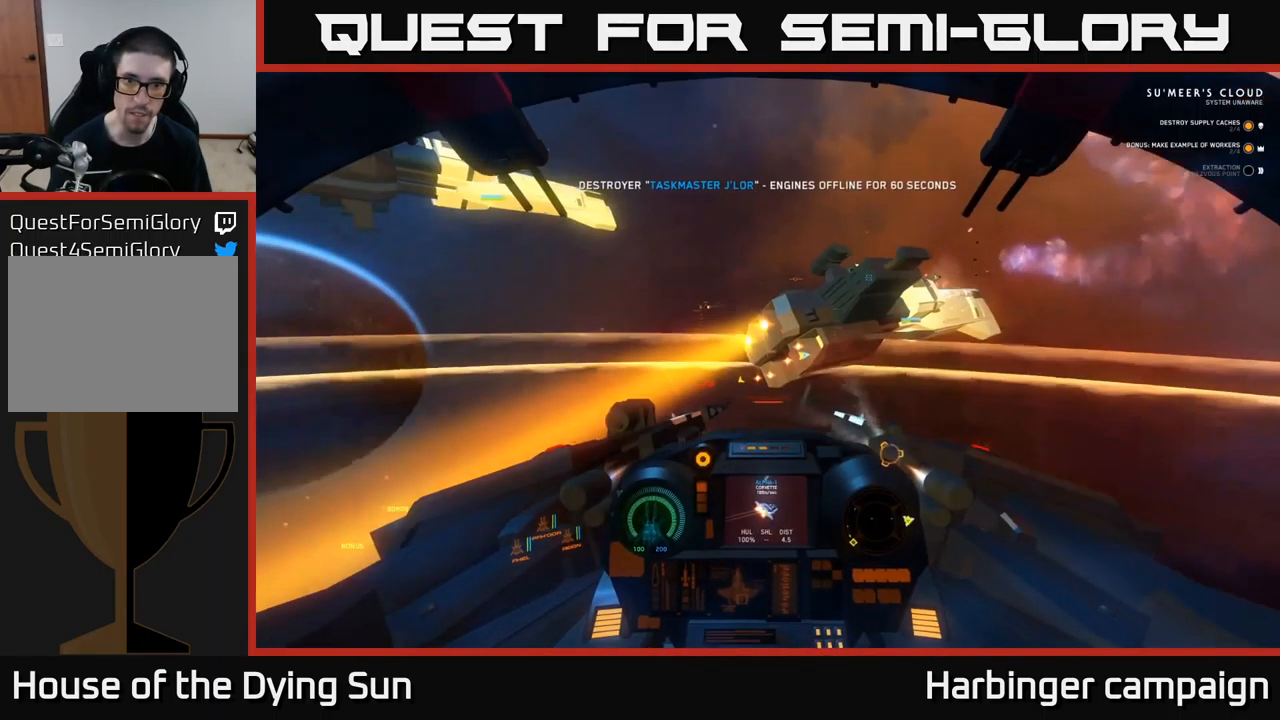
{"buttons": [], "left_stick": "down-left", "right_stick": "up-left", "events": [[150, "left_stick", "down-left"], [150, "right_stick", "center"], [217, "right_stick", "left"], [367, "right_stick", "up-left"]]}
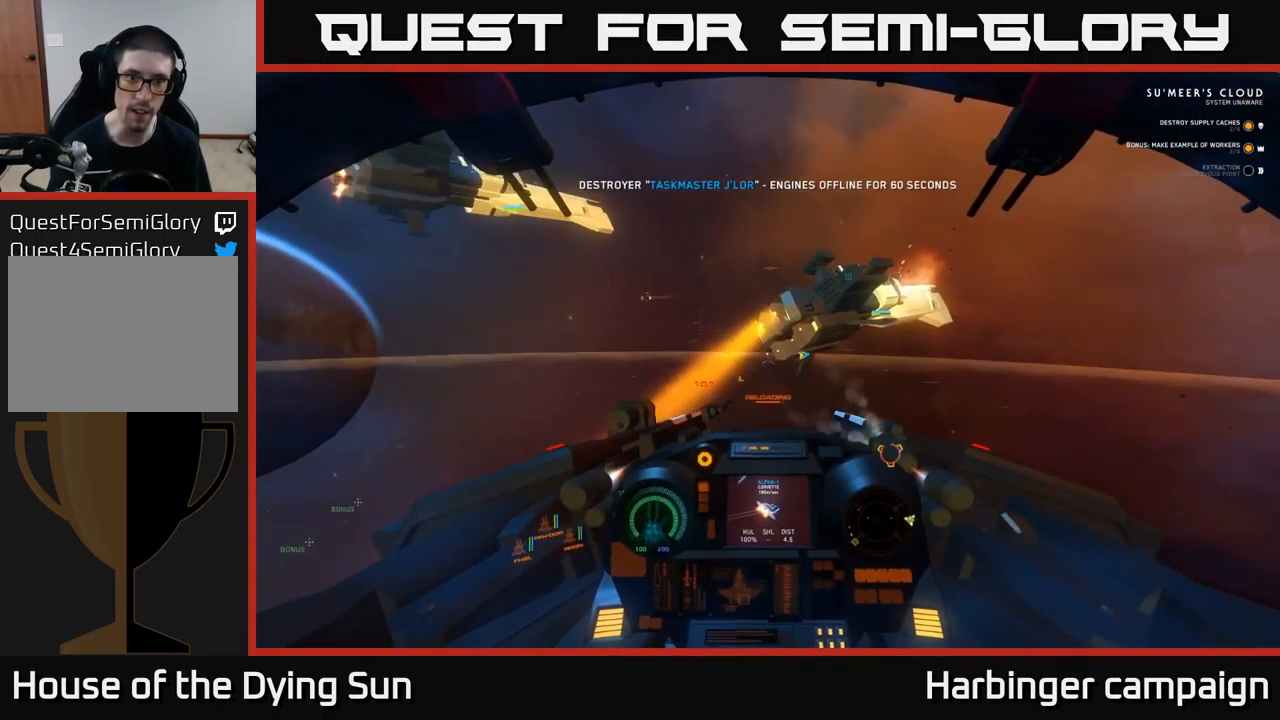
{"buttons": ["L2"], "left_stick": "center", "right_stick": "down-left", "events": [[133, "left_stick", "left"], [267, "left_stick", "center"], [283, "right_stick", "center"], [400, "L2", "down"], [483, "right_stick", "down-left"]]}
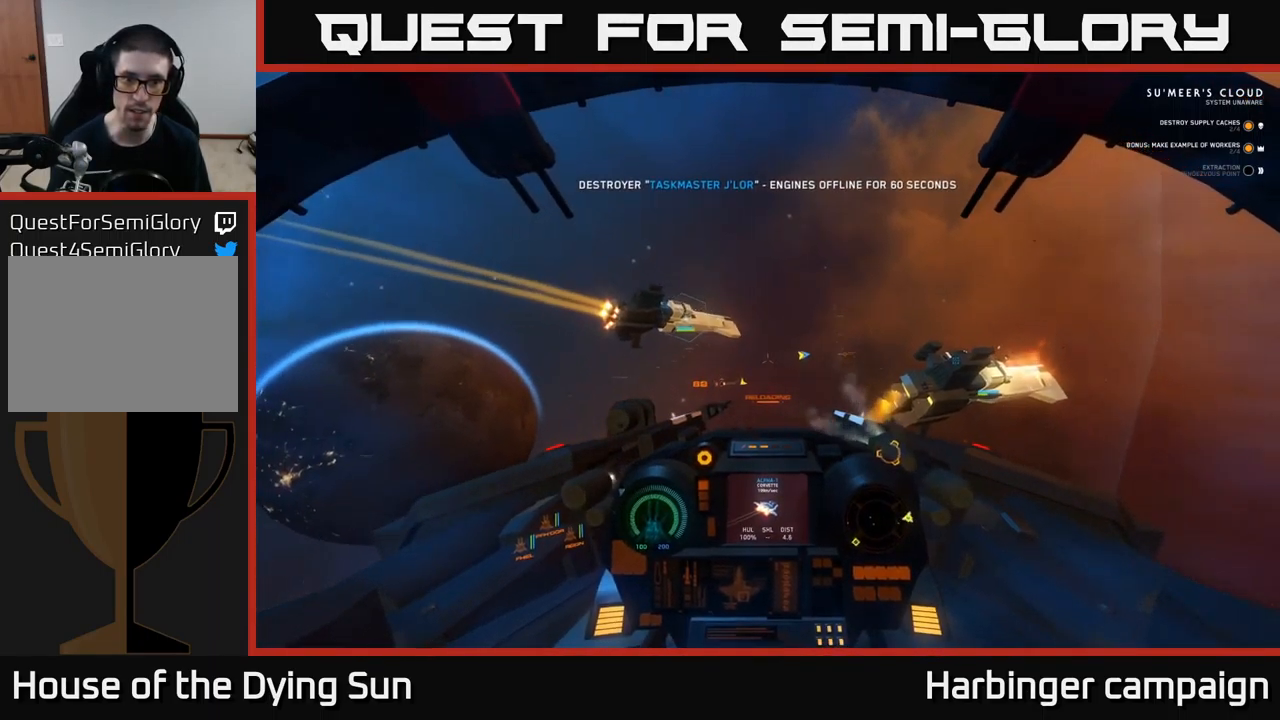
{"buttons": ["L2"], "left_stick": "center", "right_stick": "center", "events": [[183, "right_stick", "center"], [300, "R1", "down"], [367, "right_stick", "right"], [433, "R1", "up"], [483, "right_stick", "center"]]}
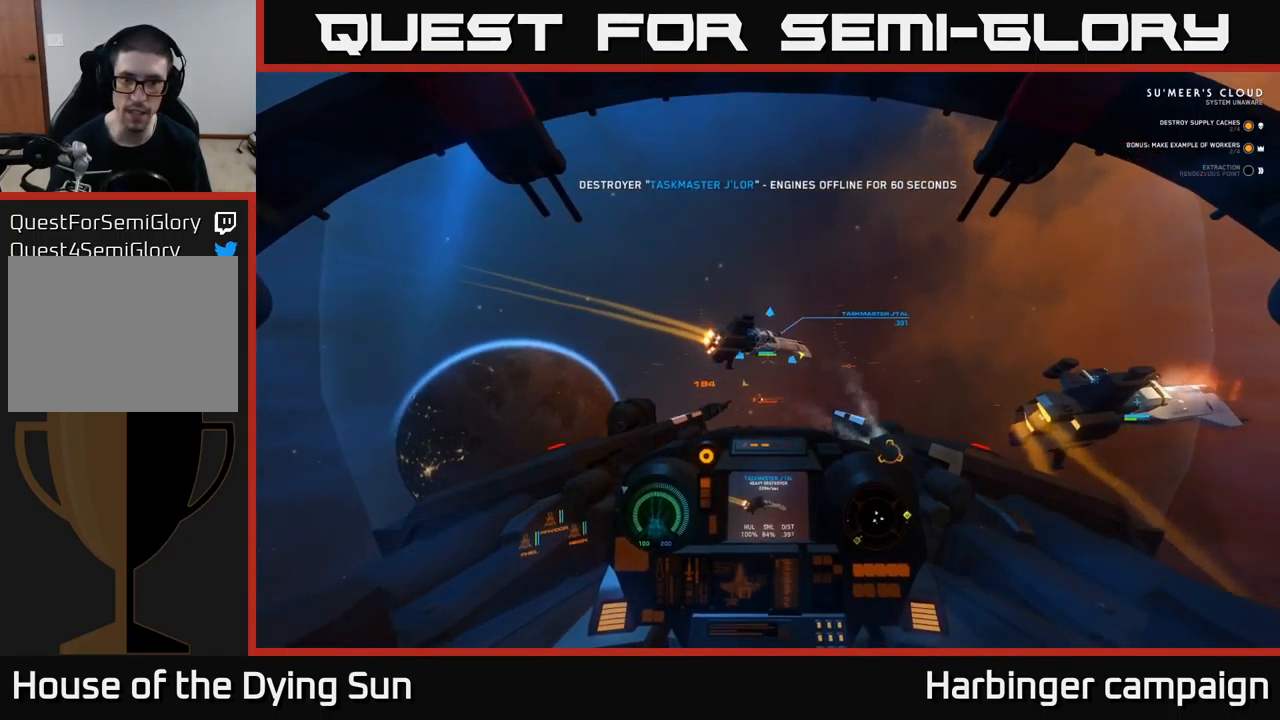
{"buttons": ["L2"], "left_stick": "center", "right_stick": "center", "events": [[83, "L2", "up"], [267, "right_stick", "left"], [283, "L2", "down"], [417, "right_stick", "center"]]}
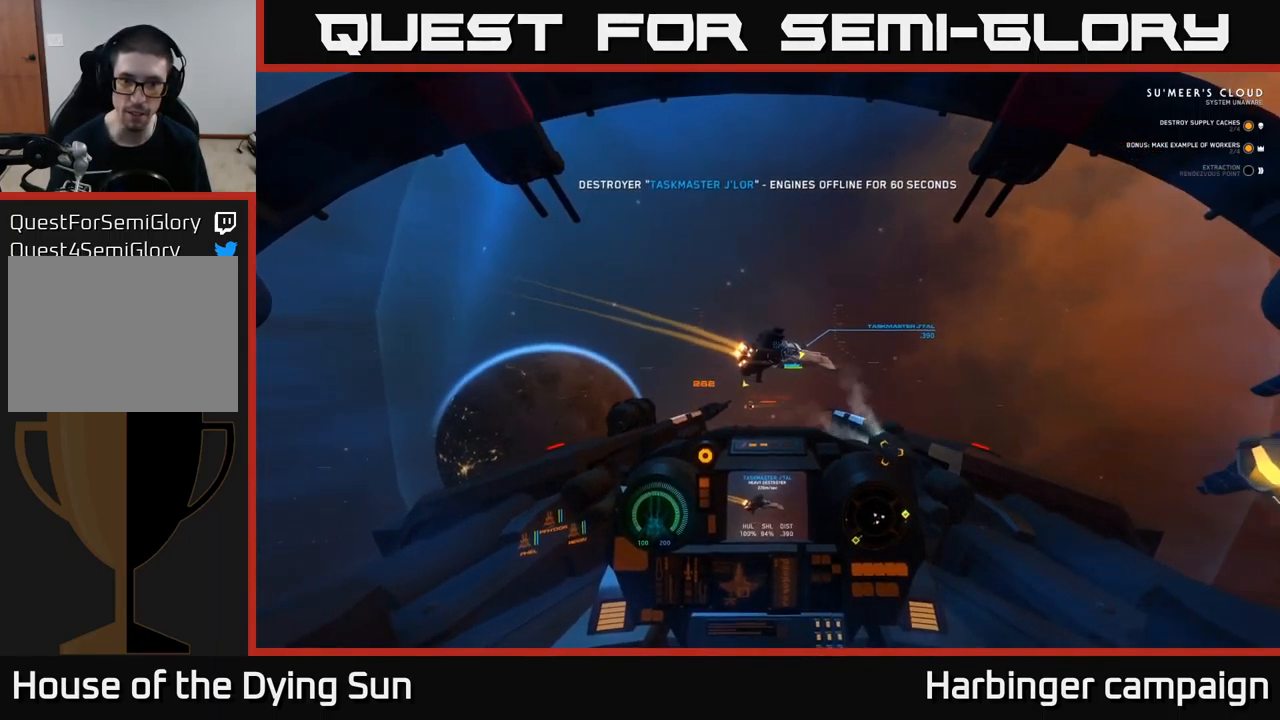
{"buttons": [], "left_stick": "center", "right_stick": "down-left", "events": [[50, "right_stick", "right"], [233, "right_stick", "center"], [400, "right_stick", "down-left"], [434, "L2", "up"]]}
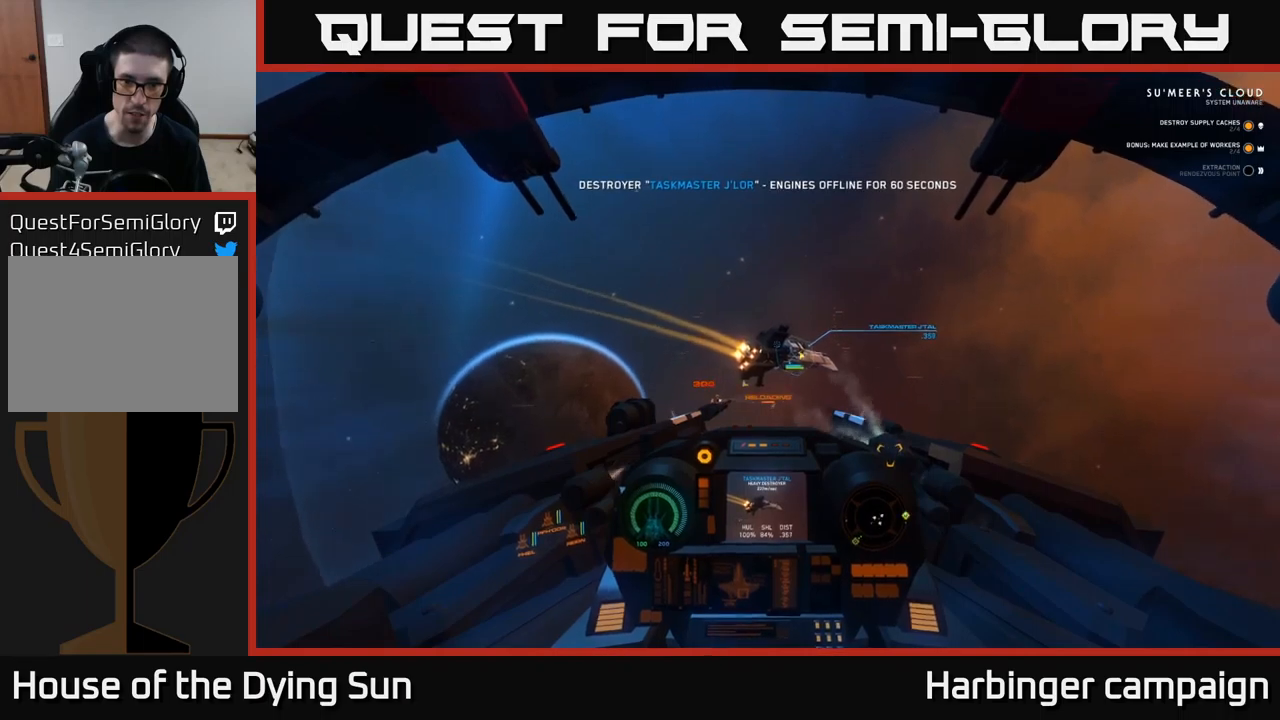
{"buttons": [], "left_stick": "center", "right_stick": "down", "events": [[50, "right_stick", "center"], [117, "L2", "down"], [284, "L2", "up"], [500, "right_stick", "down"]]}
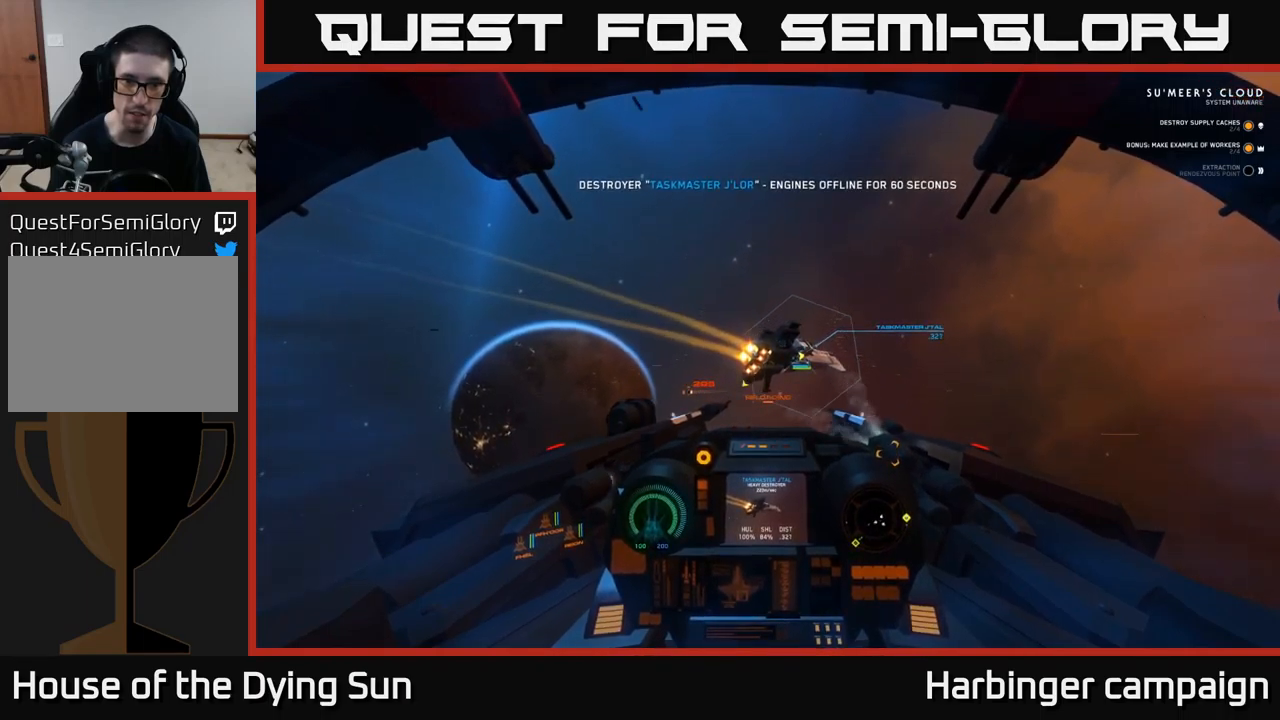
{"buttons": [], "left_stick": "center", "right_stick": "center", "events": [[84, "L2", "down"], [167, "right_stick", "center"], [184, "L2", "up"], [300, "right_stick", "down"], [434, "right_stick", "center"]]}
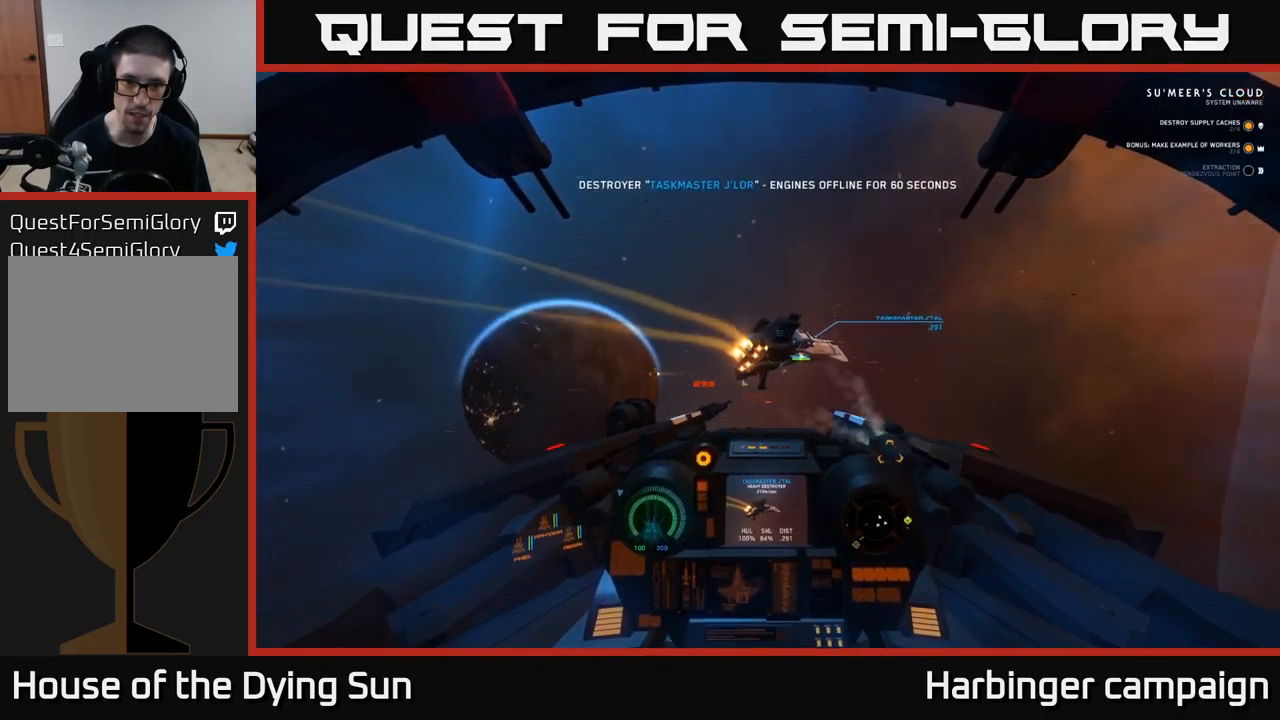
{"buttons": [], "left_stick": "center", "right_stick": "left", "events": [[67, "L2", "down"], [134, "right_stick", "left"], [250, "L2", "up"], [334, "right_stick", "center"], [484, "right_stick", "left"]]}
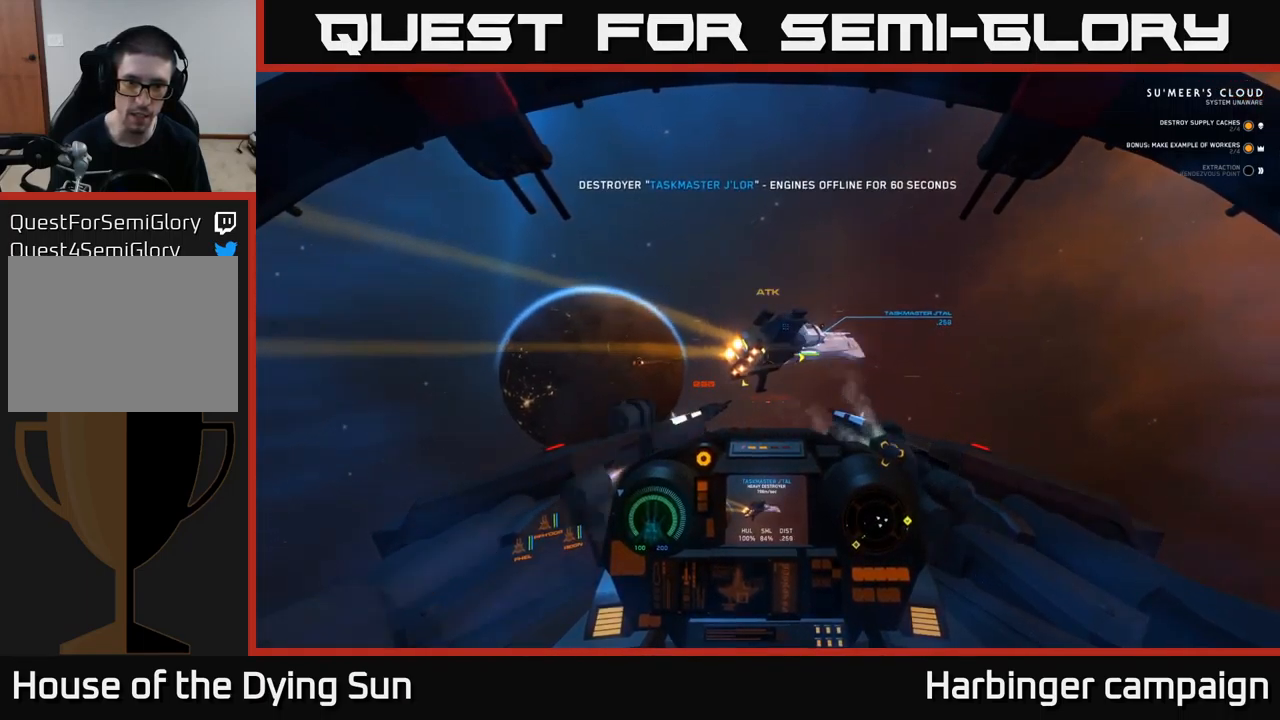
{"buttons": [], "left_stick": "center", "right_stick": "up-left", "events": [[150, "L2", "down"], [167, "right_stick", "center"], [284, "L2", "up"], [300, "right_stick", "left"], [350, "right_stick", "up-left"]]}
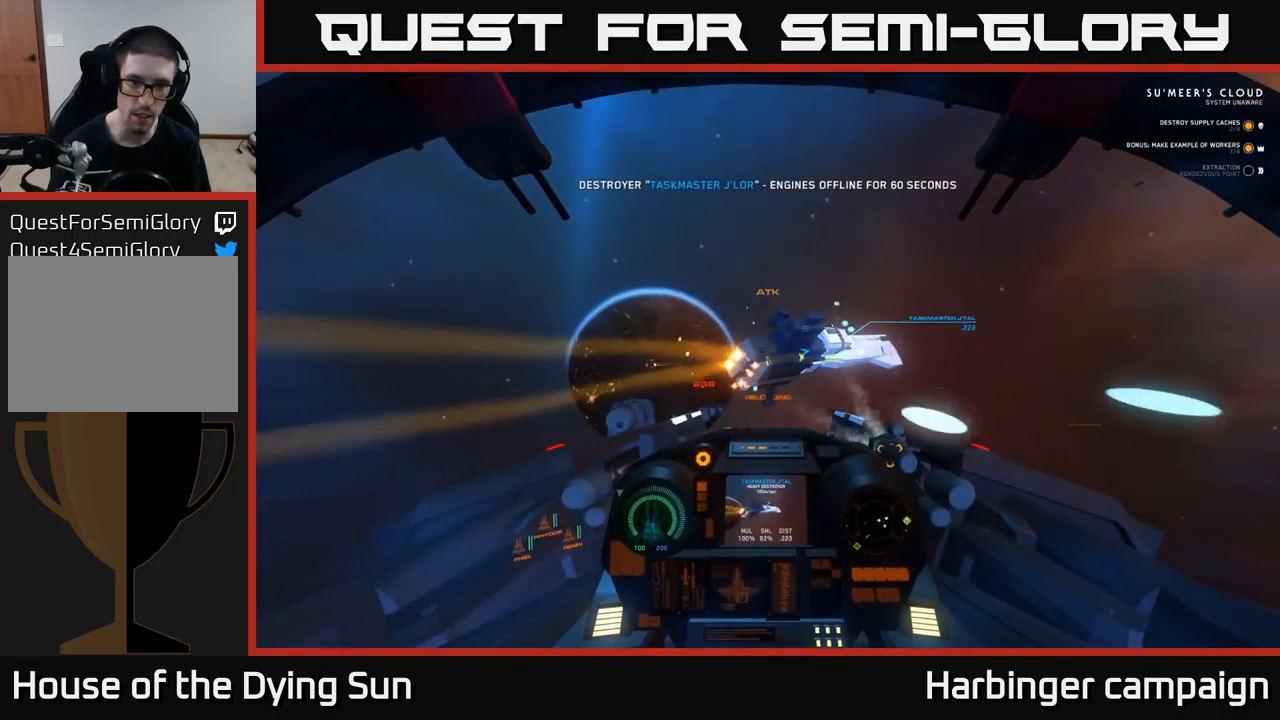
{"buttons": [], "left_stick": "left", "right_stick": "center", "events": [[50, "right_stick", "center"], [150, "right_stick", "down-left"], [350, "left_stick", "left"], [484, "right_stick", "center"]]}
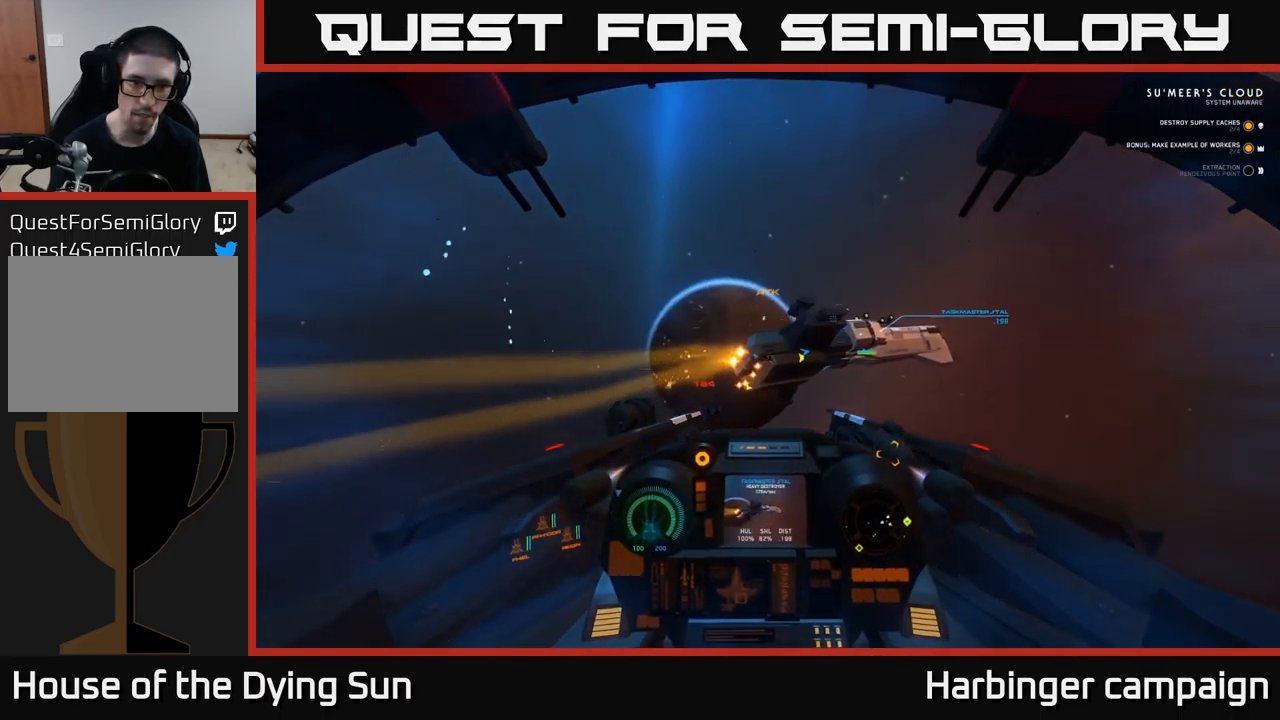
{"buttons": [], "left_stick": "center", "right_stick": "center", "events": [[34, "left_stick", "center"], [134, "R2", "down"], [167, "right_stick", "up-left"], [234, "R2", "up"], [250, "right_stick", "left"], [417, "R2", "down"], [450, "right_stick", "center"], [500, "R2", "up"]]}
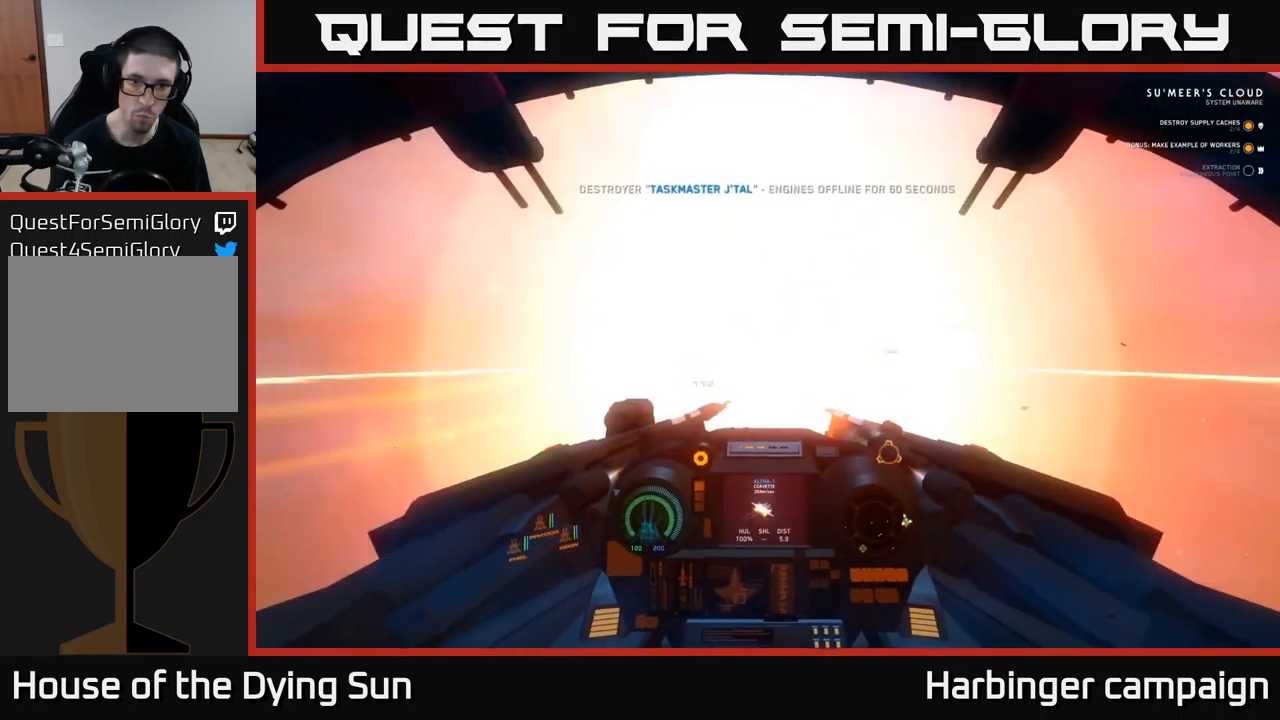
{"buttons": ["L2"], "left_stick": "center", "right_stick": "center", "events": [[67, "right_stick", "down-right"], [217, "right_stick", "center"], [400, "Y", "down"], [467, "L2", "down"], [500, "Y", "up"]]}
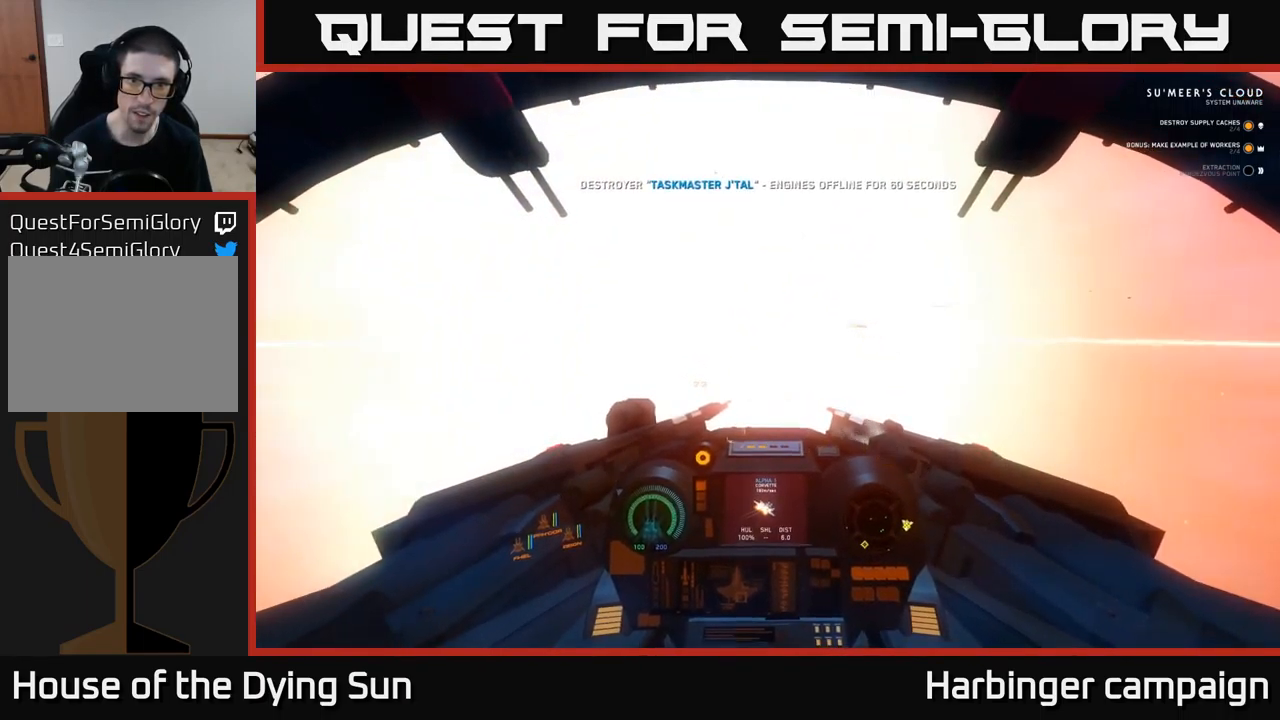
{"buttons": [], "left_stick": "center", "right_stick": "center", "events": [[184, "right_stick", "up-right"], [217, "L2", "up"], [367, "right_stick", "center"]]}
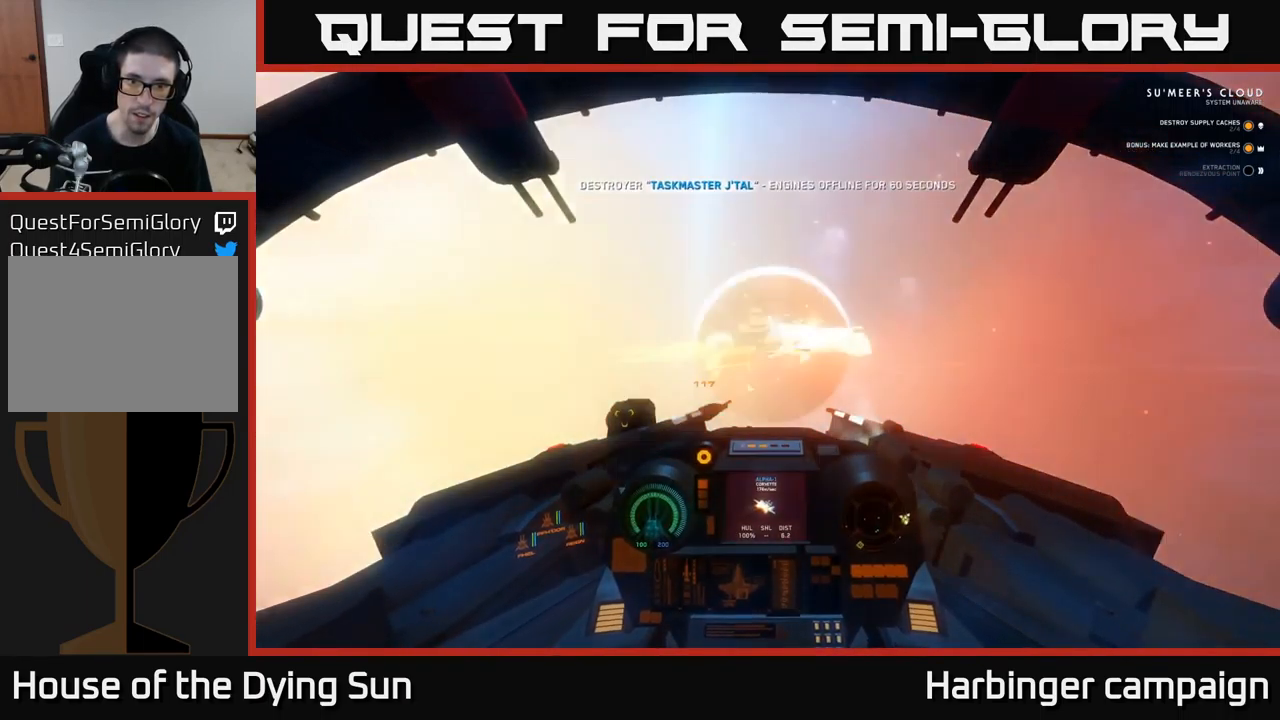
{"buttons": ["L2"], "left_stick": "center", "right_stick": "up-left", "events": [[84, "L2", "down"], [84, "right_stick", "down-right"], [167, "R2", "down"], [200, "L2", "up"], [200, "right_stick", "down-left"], [284, "R2", "up"], [284, "right_stick", "center"], [384, "left_stick", "left"], [450, "right_stick", "up-left"], [484, "L2", "down"], [500, "left_stick", "center"]]}
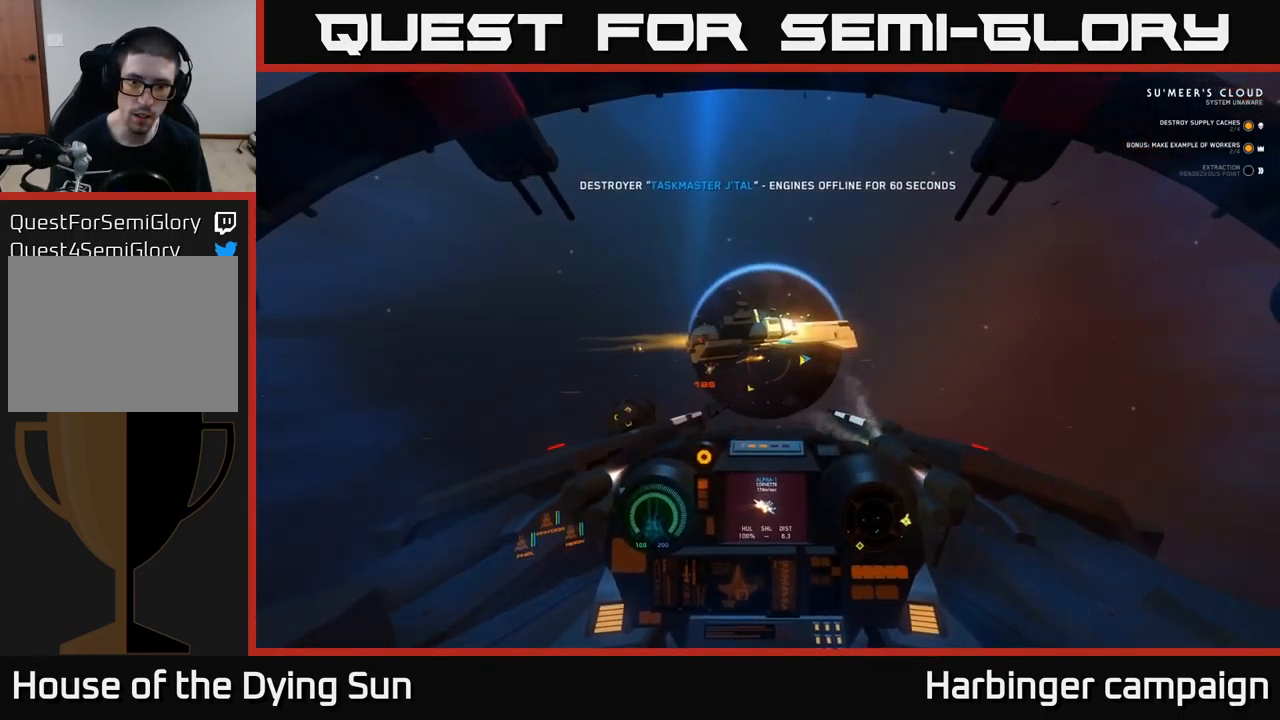
{"buttons": ["R1"], "left_stick": "center", "right_stick": "up", "events": [[134, "right_stick", "center"], [250, "L2", "up"], [300, "right_stick", "up"], [451, "R1", "down"]]}
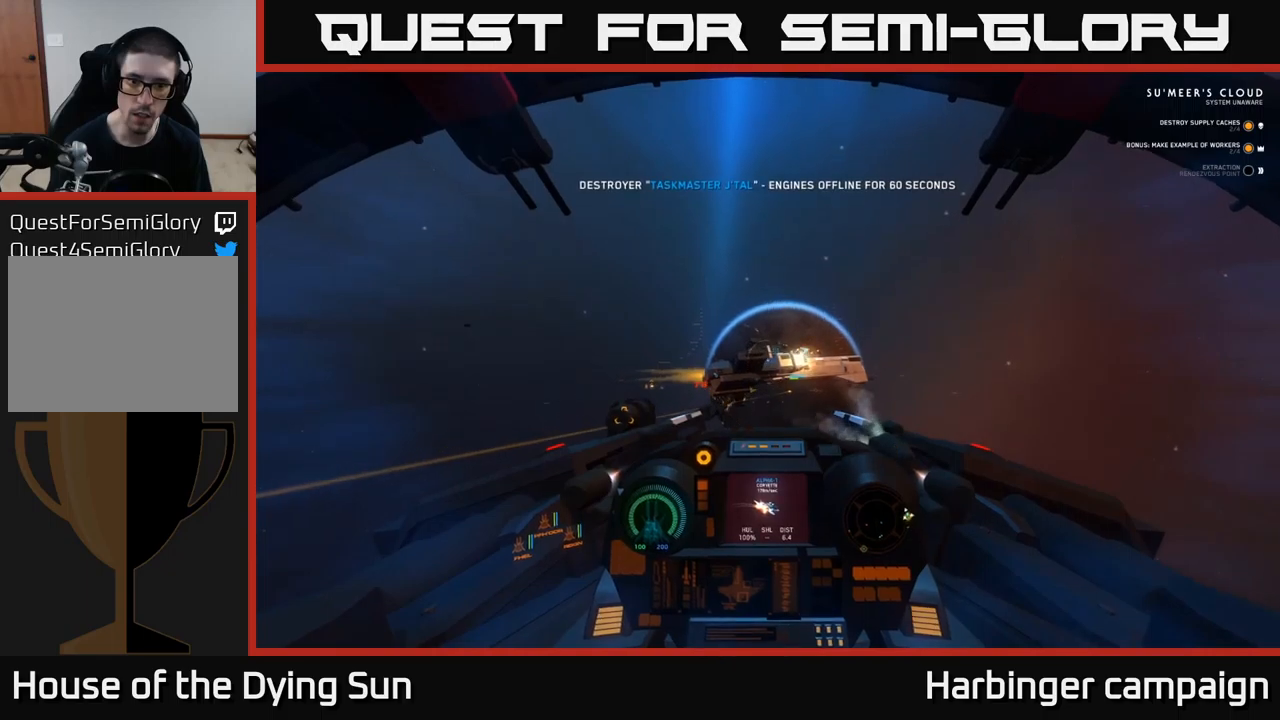
{"buttons": ["L2"], "left_stick": "center", "right_stick": "center", "events": [[50, "R1", "up"], [67, "L2", "down"], [83, "right_stick", "down-right"], [233, "right_stick", "center"], [350, "right_stick", "down-right"], [433, "right_stick", "center"]]}
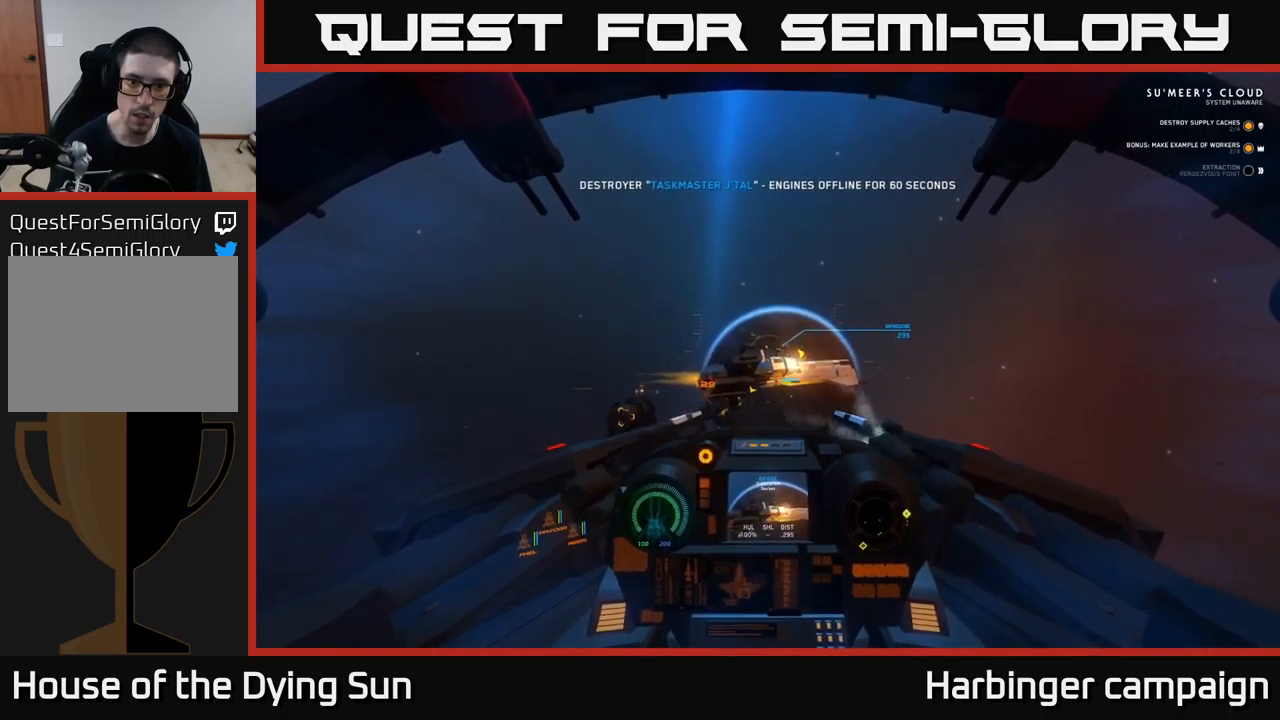
{"buttons": ["R2"], "left_stick": "center", "right_stick": "center", "events": [[150, "right_stick", "down-left"], [217, "right_stick", "center"], [400, "R2", "down"], [400, "right_stick", "up-left"], [417, "L2", "up"], [483, "right_stick", "center"]]}
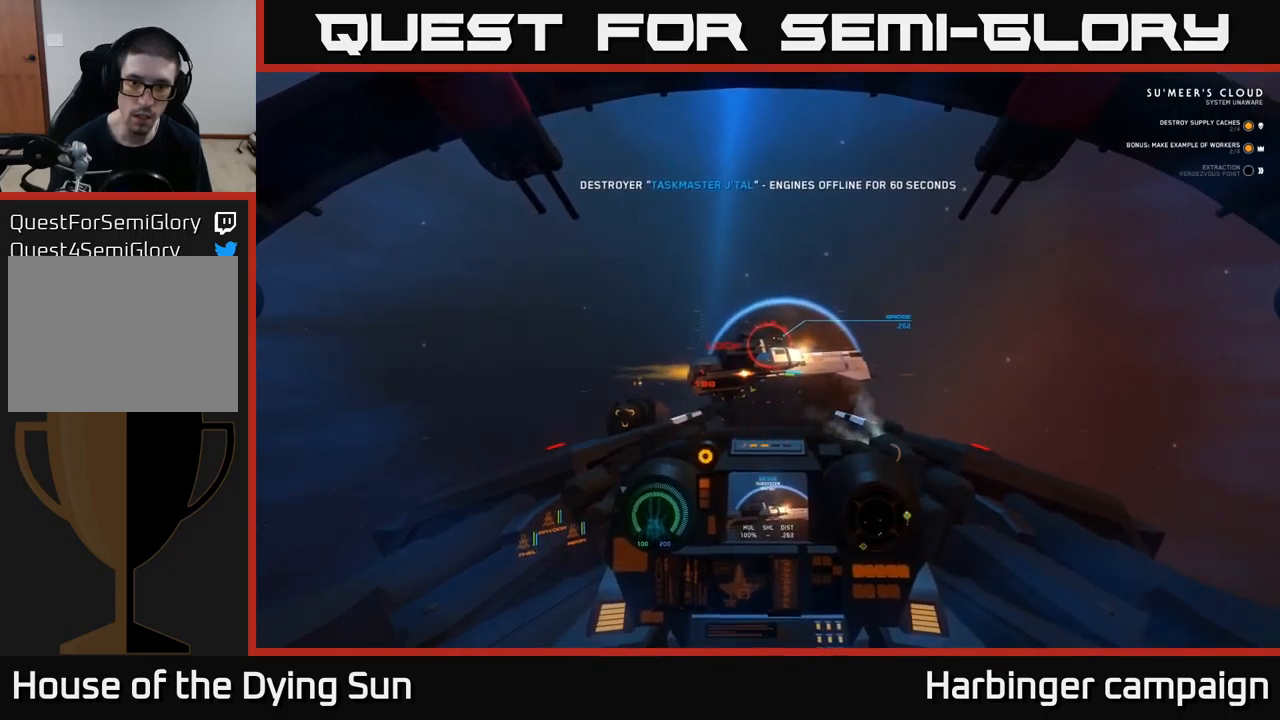
{"buttons": [], "left_stick": "center", "right_stick": "up-right", "events": [[33, "R2", "up"], [83, "R2", "down"], [183, "right_stick", "up-left"], [233, "R2", "up"], [233, "right_stick", "center"], [283, "R2", "down"], [383, "right_stick", "right"], [433, "R2", "up"], [467, "right_stick", "up-right"]]}
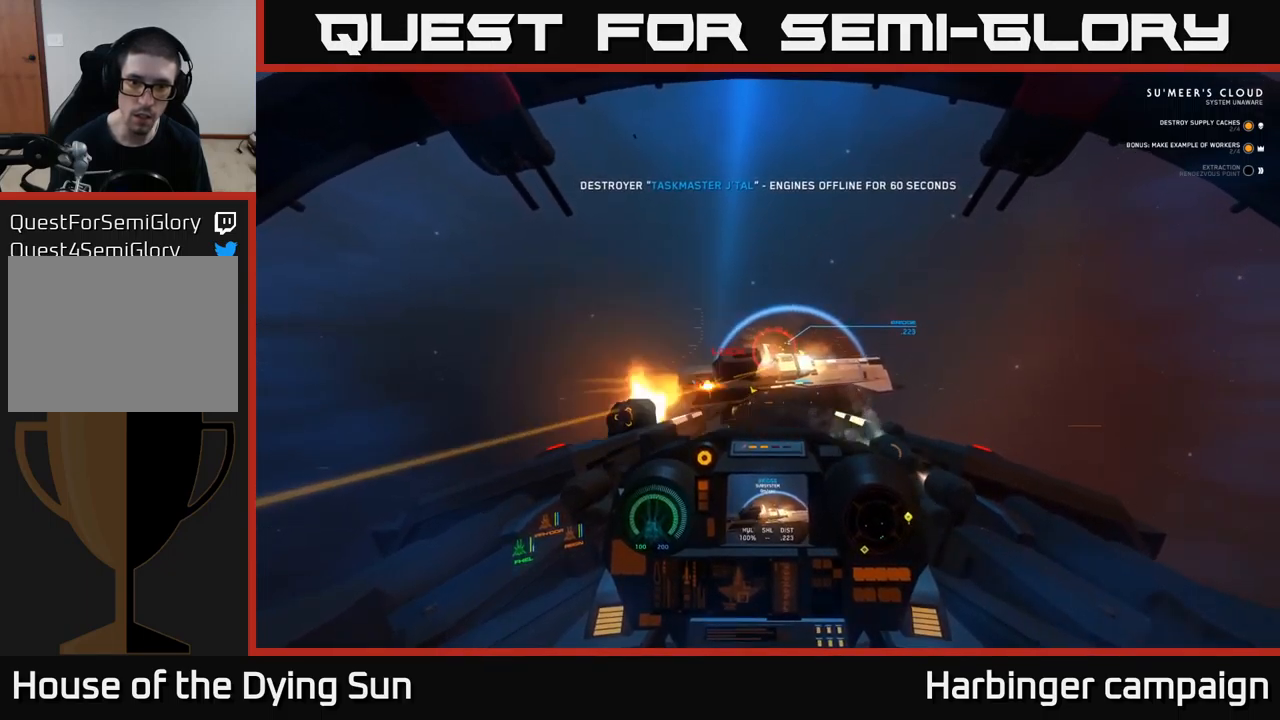
{"buttons": ["R2"], "left_stick": "center", "right_stick": "center", "events": [[33, "R2", "down"], [133, "right_stick", "center"], [150, "R2", "up"], [250, "R2", "down"], [383, "R2", "up"], [500, "R2", "down"]]}